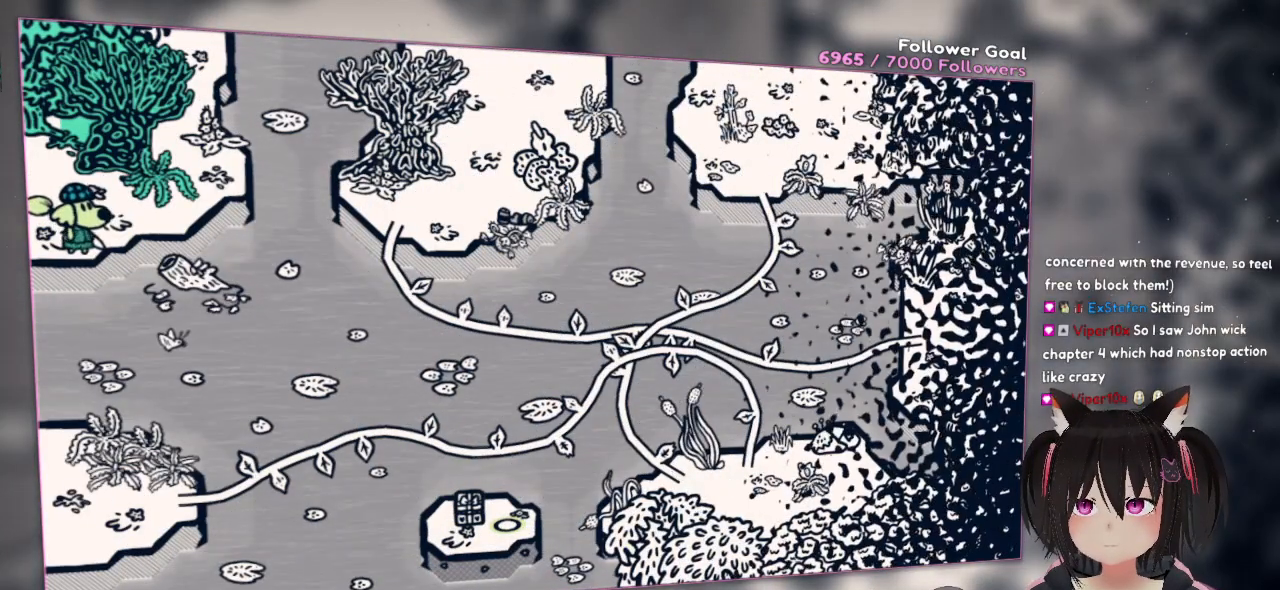
Gameplay with a controller (Nintendo layout); each line is a JSON object with the inputs held at the frame after it. "events" lists button and stick changes between this image and that frame as [ms after this image, input, new state], when the widget could be followed in between.
{"buttons": [], "left_stick": "center", "right_stick": "center", "events": []}
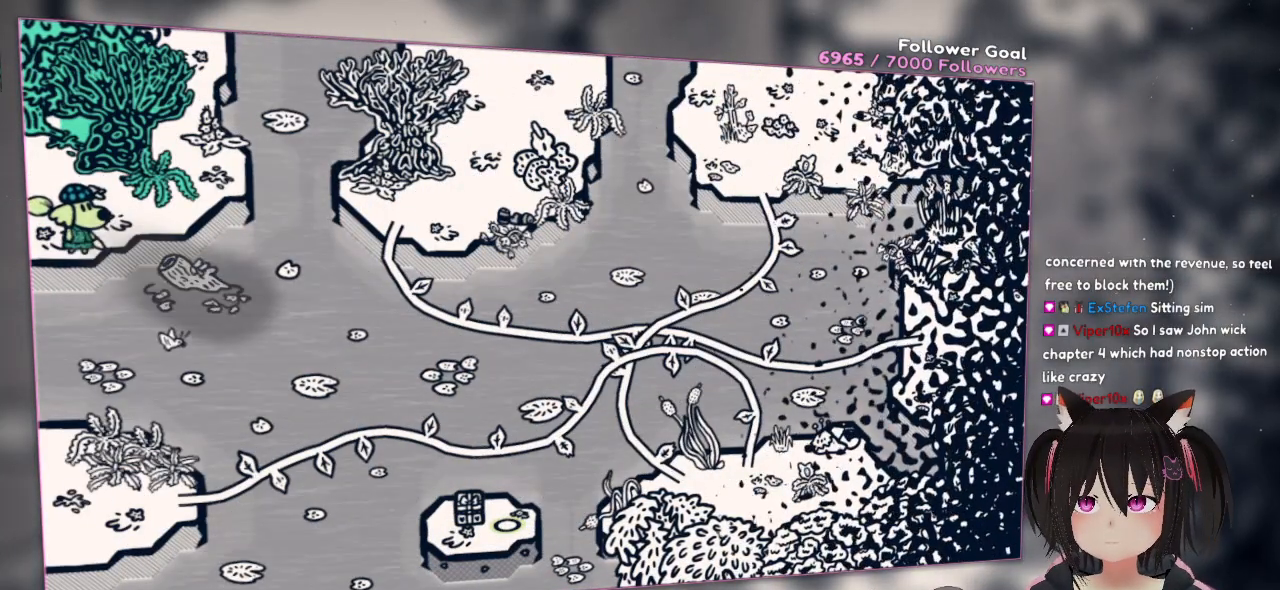
{"buttons": [], "left_stick": "right", "right_stick": "center", "events": [[483, "left_stick", "right"]]}
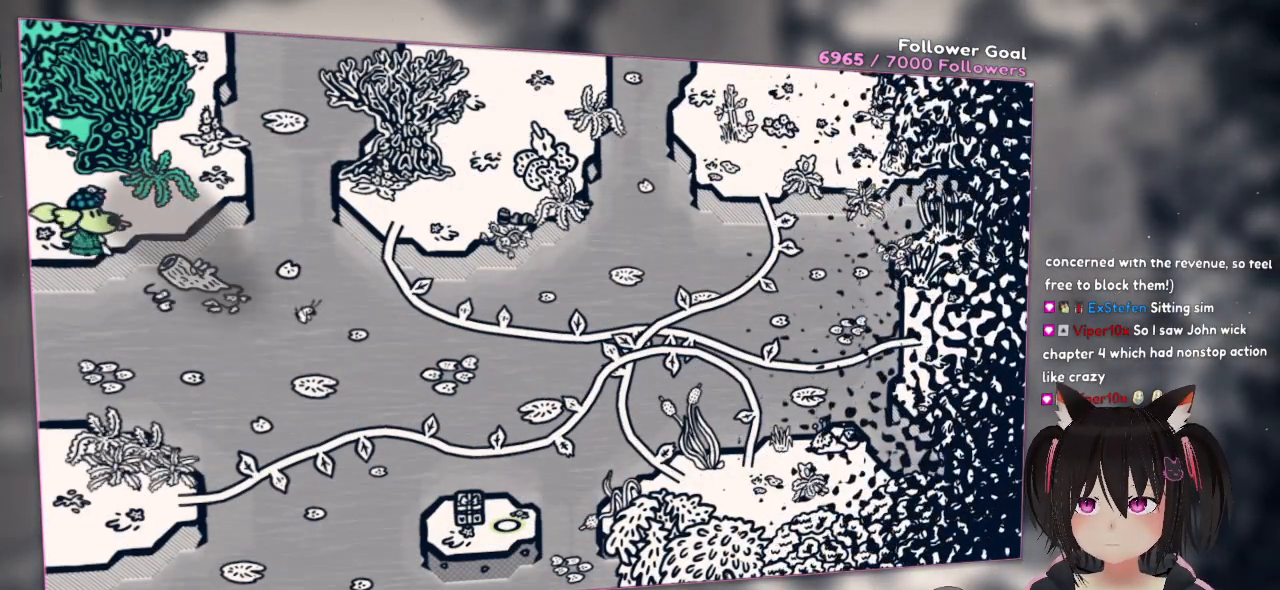
{"buttons": [], "left_stick": "up-right", "right_stick": "center", "events": [[283, "left_stick", "up-right"]]}
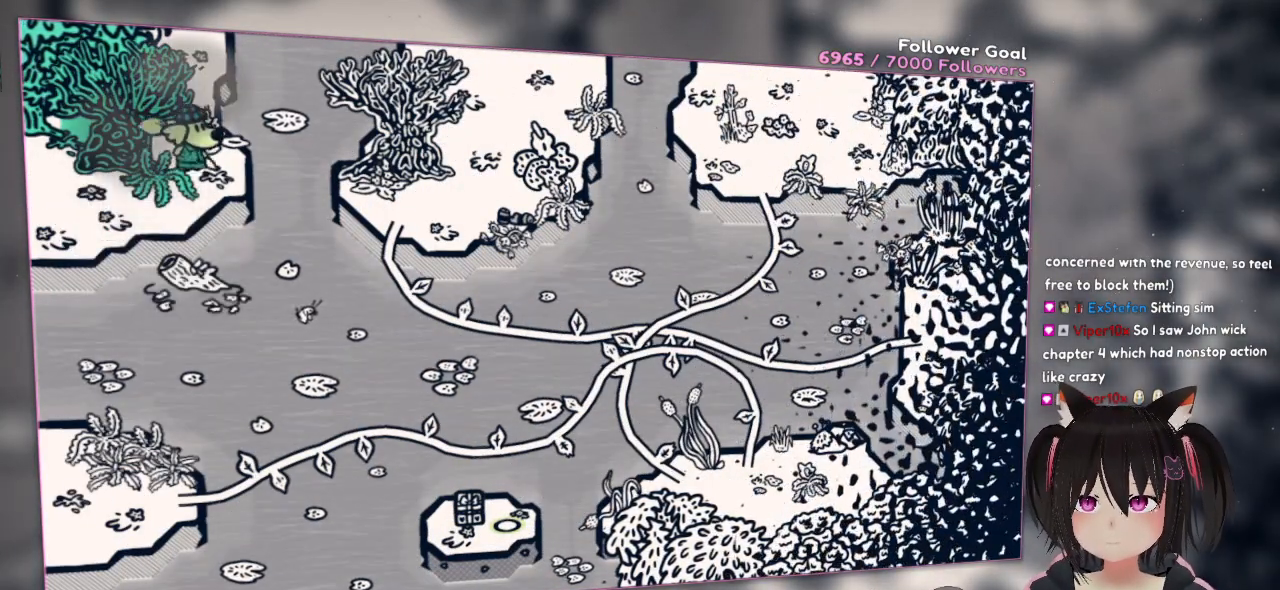
{"buttons": [], "left_stick": "up", "right_stick": "center", "events": [[100, "left_stick", "up"]]}
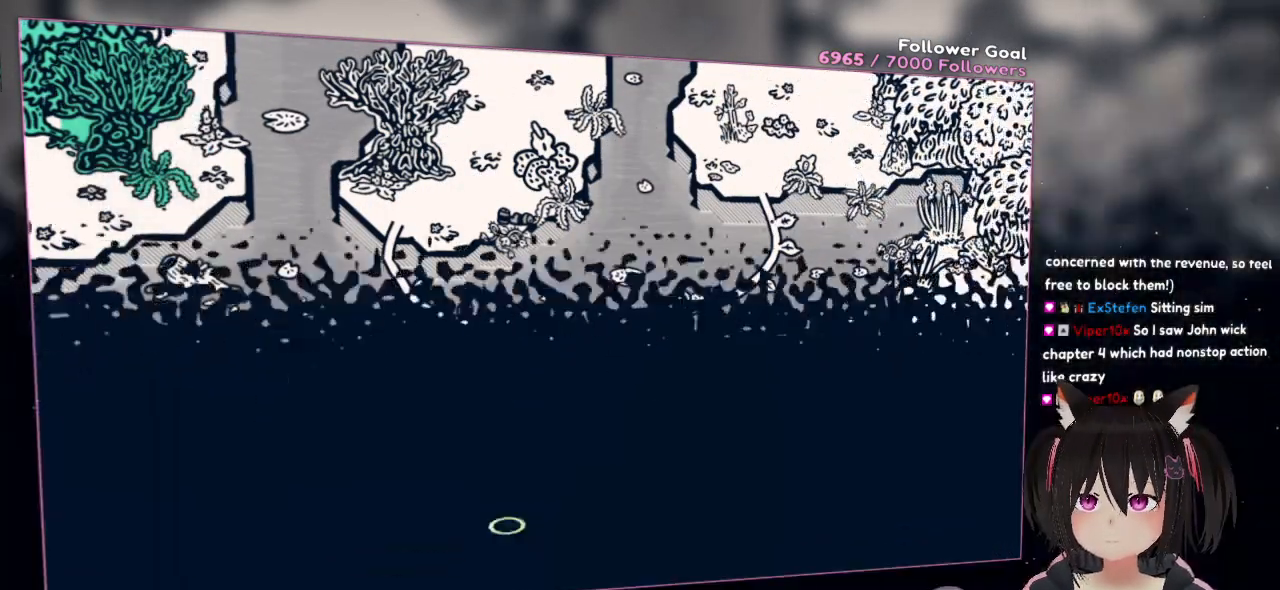
{"buttons": [], "left_stick": "up", "right_stick": "center", "events": []}
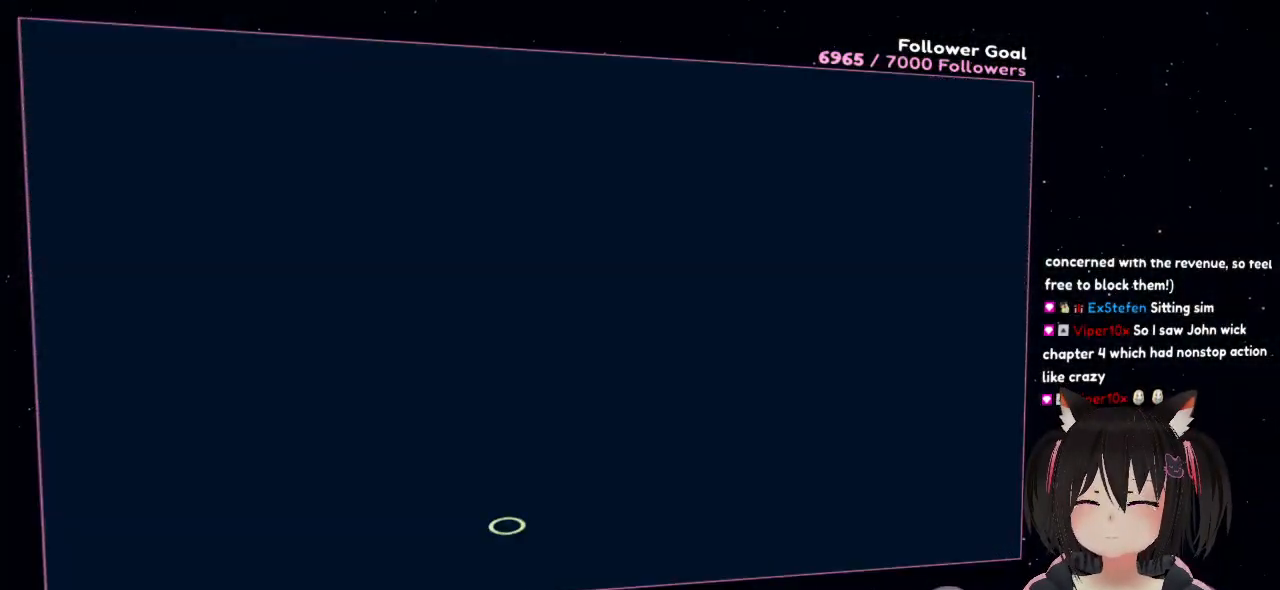
{"buttons": [], "left_stick": "up", "right_stick": "center", "events": []}
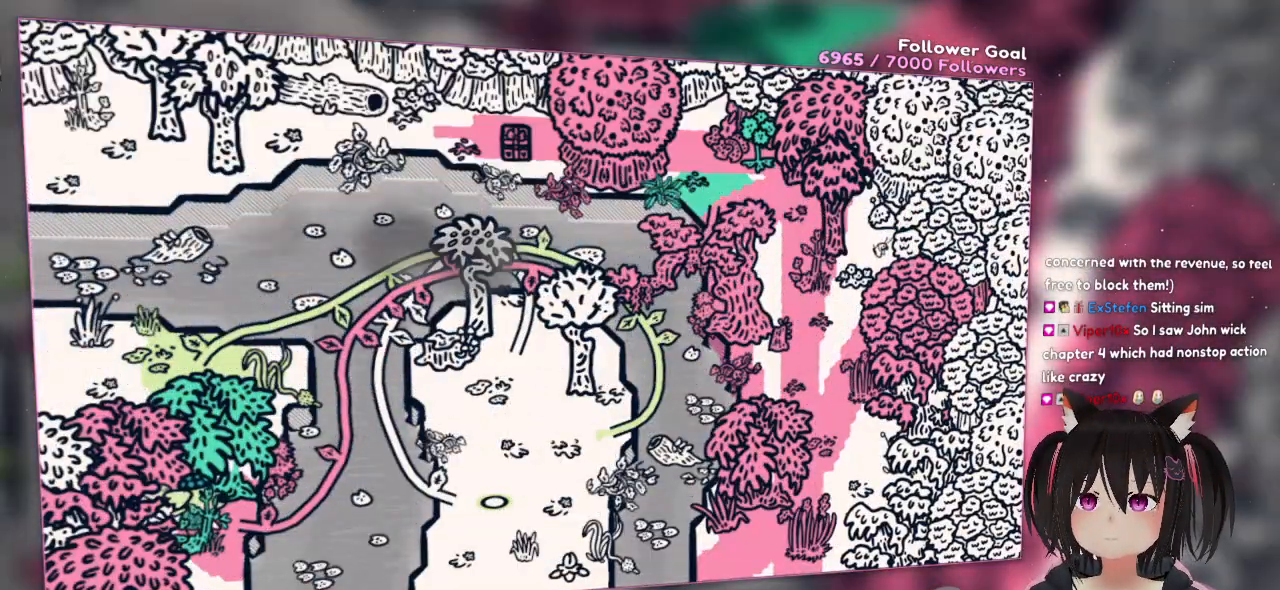
{"buttons": [], "left_stick": "up", "right_stick": "center", "events": []}
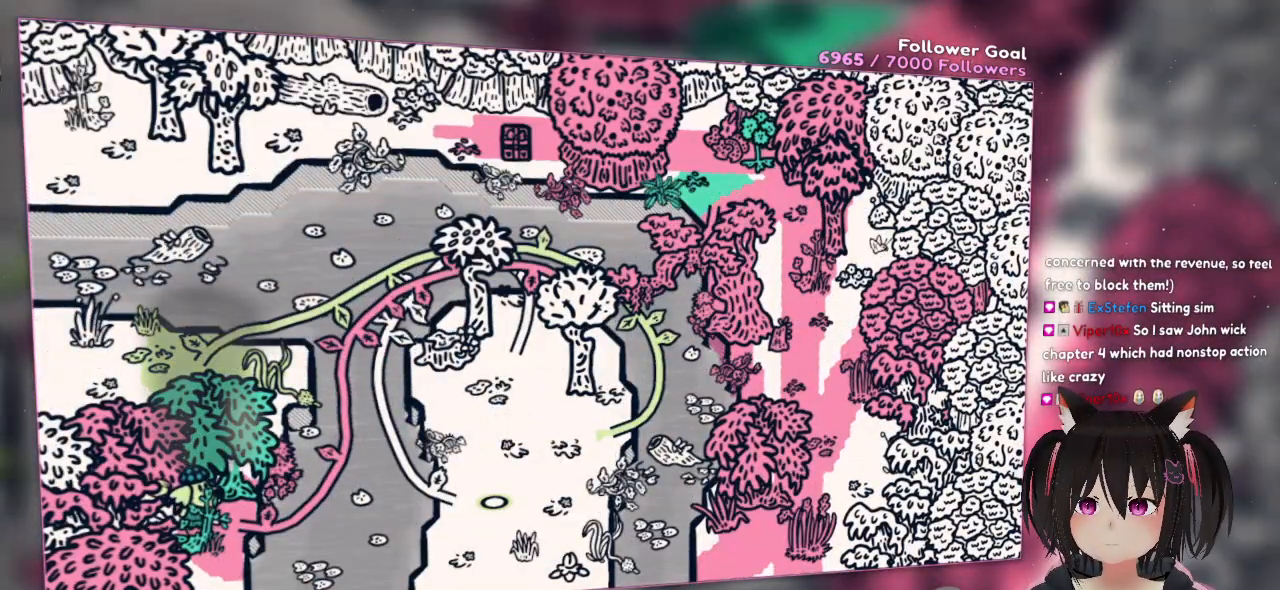
{"buttons": ["A"], "left_stick": "up-right", "right_stick": "center", "events": [[100, "left_stick", "up-right"], [400, "A", "down"]]}
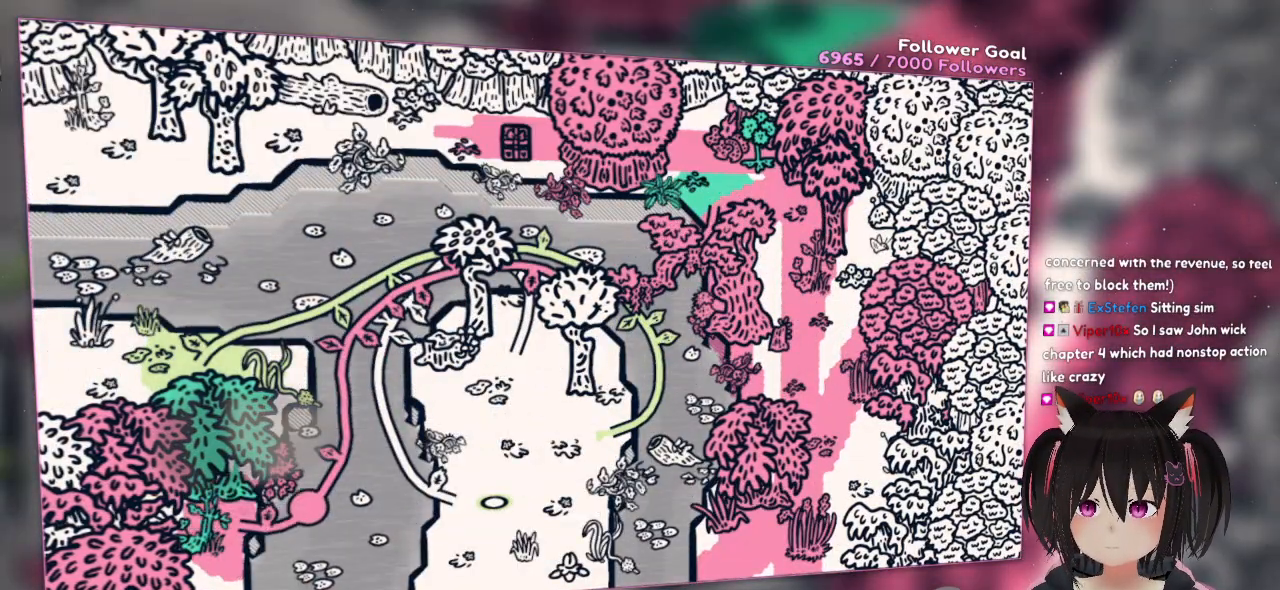
{"buttons": [], "left_stick": "up-right", "right_stick": "center", "events": [[83, "A", "up"]]}
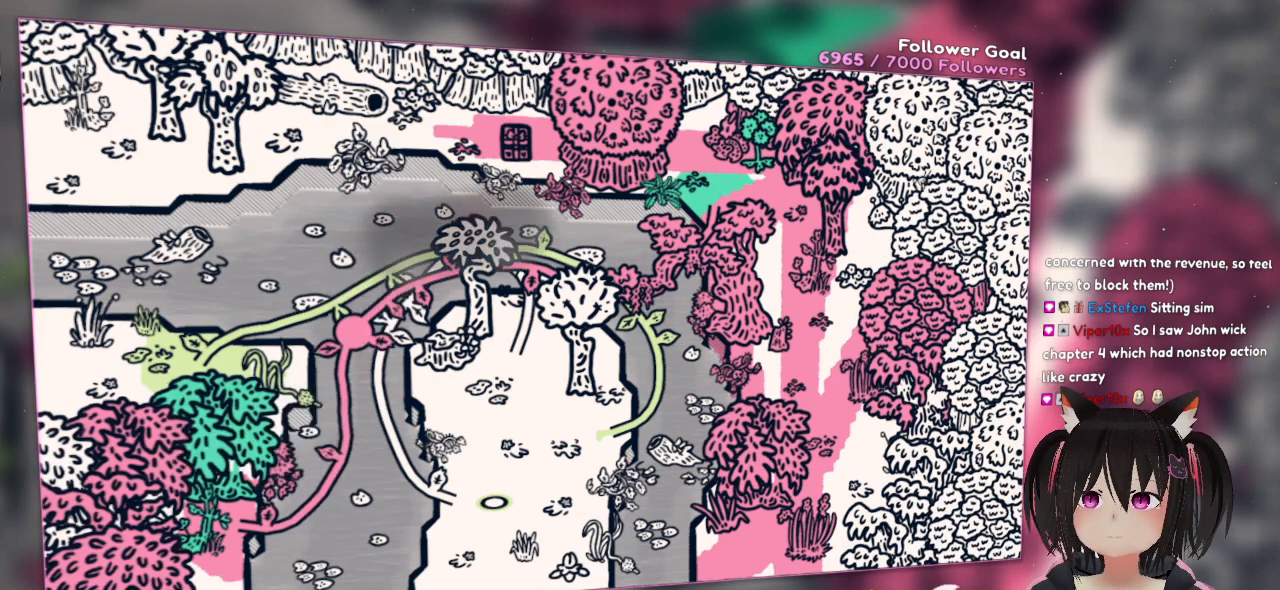
{"buttons": [], "left_stick": "right", "right_stick": "center", "events": [[317, "left_stick", "right"]]}
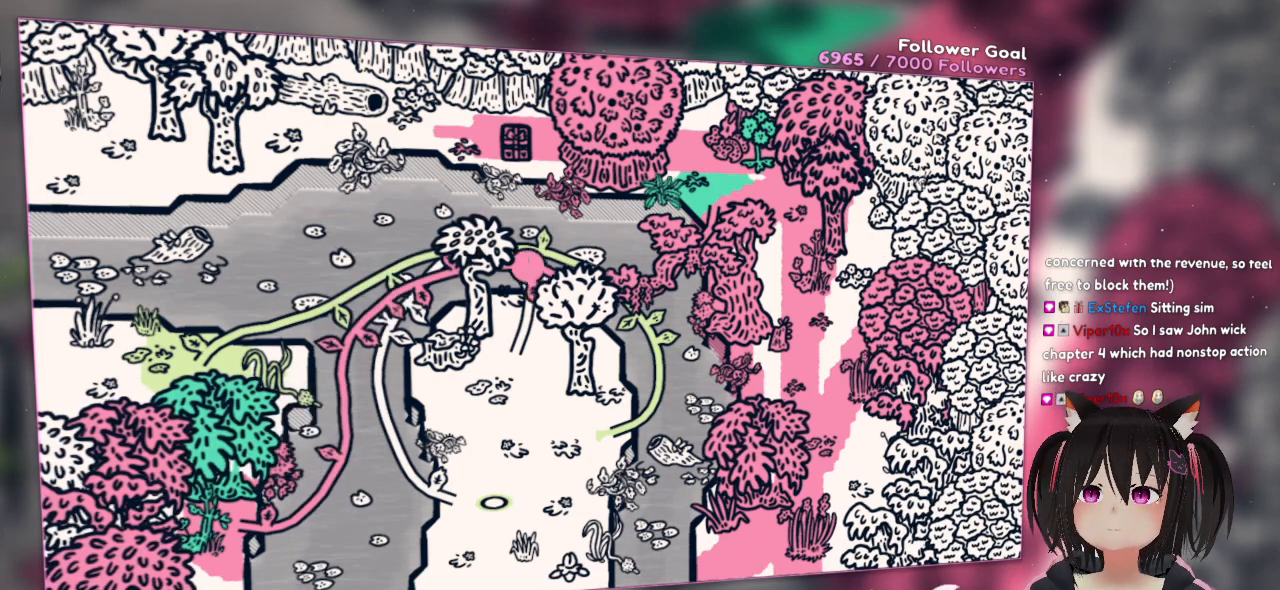
{"buttons": [], "left_stick": "down-right", "right_stick": "center", "events": [[417, "left_stick", "down-right"]]}
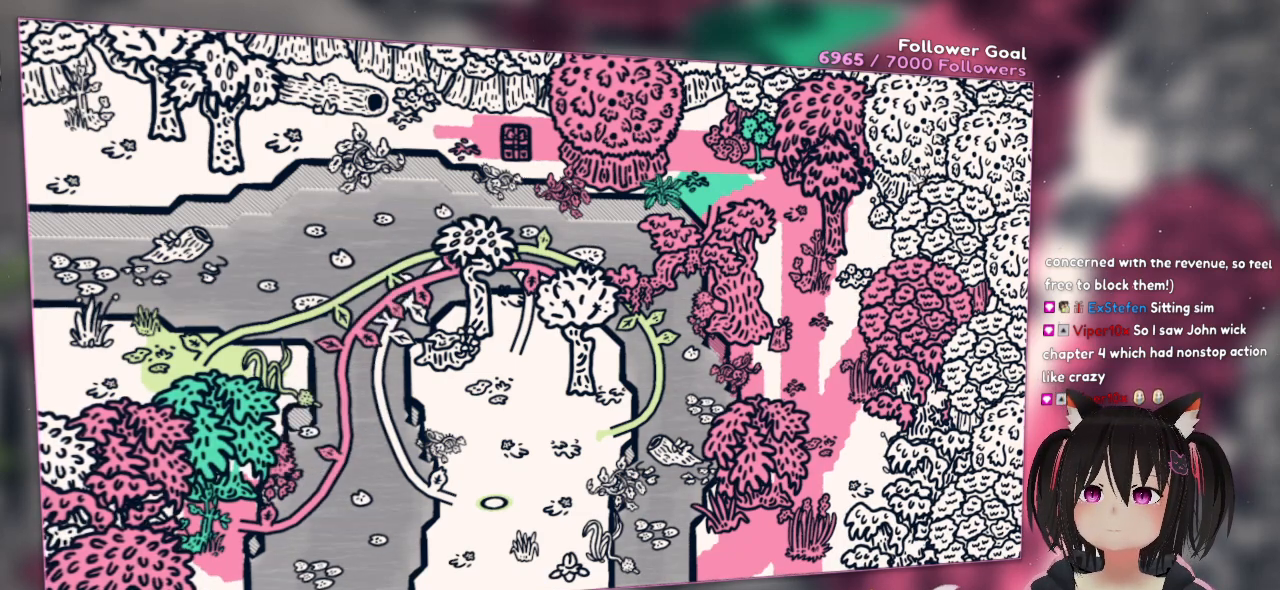
{"buttons": [], "left_stick": "left", "right_stick": "center", "events": [[117, "left_stick", "down-left"], [450, "left_stick", "left"]]}
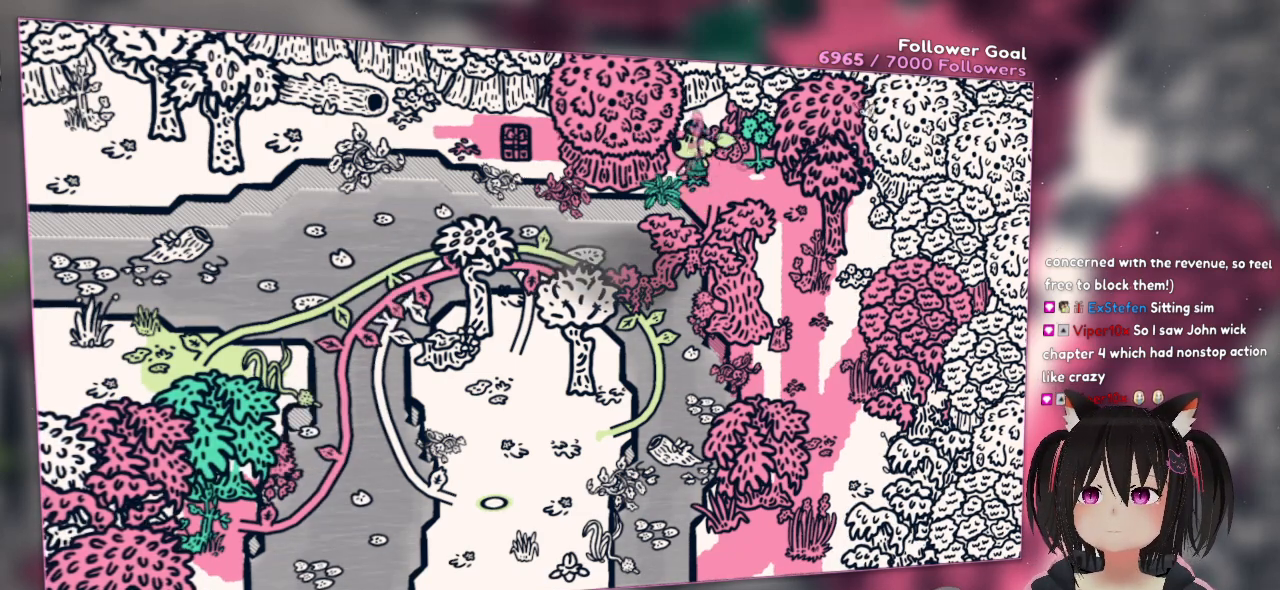
{"buttons": [], "left_stick": "center", "right_stick": "center", "events": [[17, "left_stick", "up-left"], [217, "left_stick", "up"], [333, "left_stick", "center"]]}
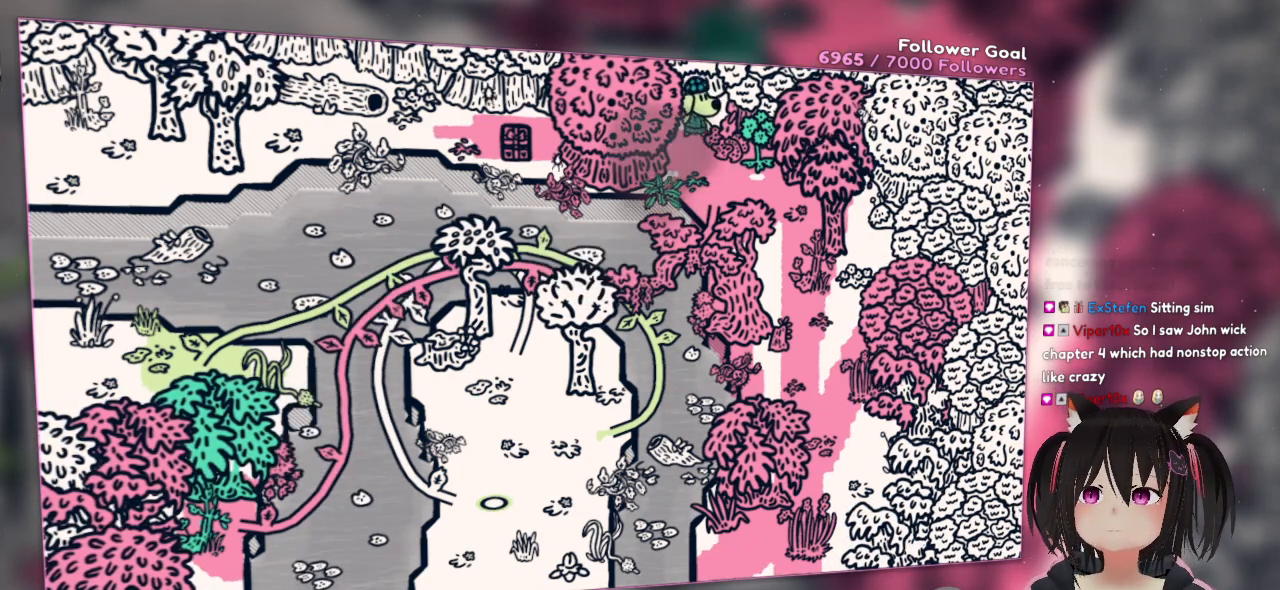
{"buttons": [], "left_stick": "down-right", "right_stick": "center", "events": [[17, "left_stick", "down-right"]]}
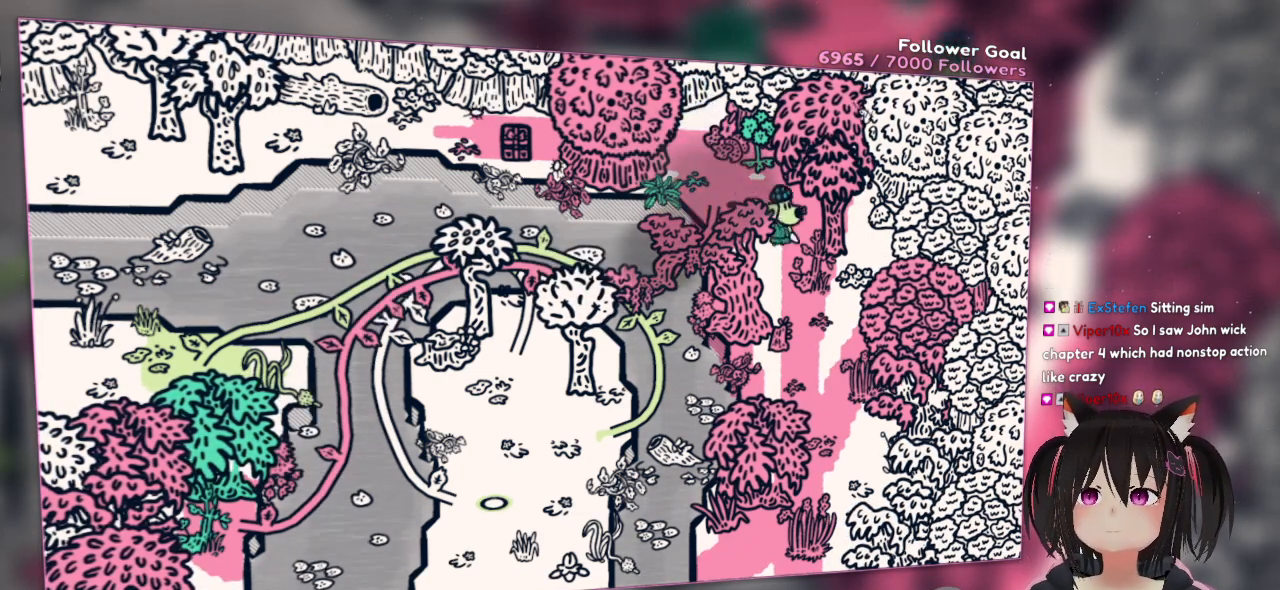
{"buttons": [], "left_stick": "down-right", "right_stick": "center", "events": []}
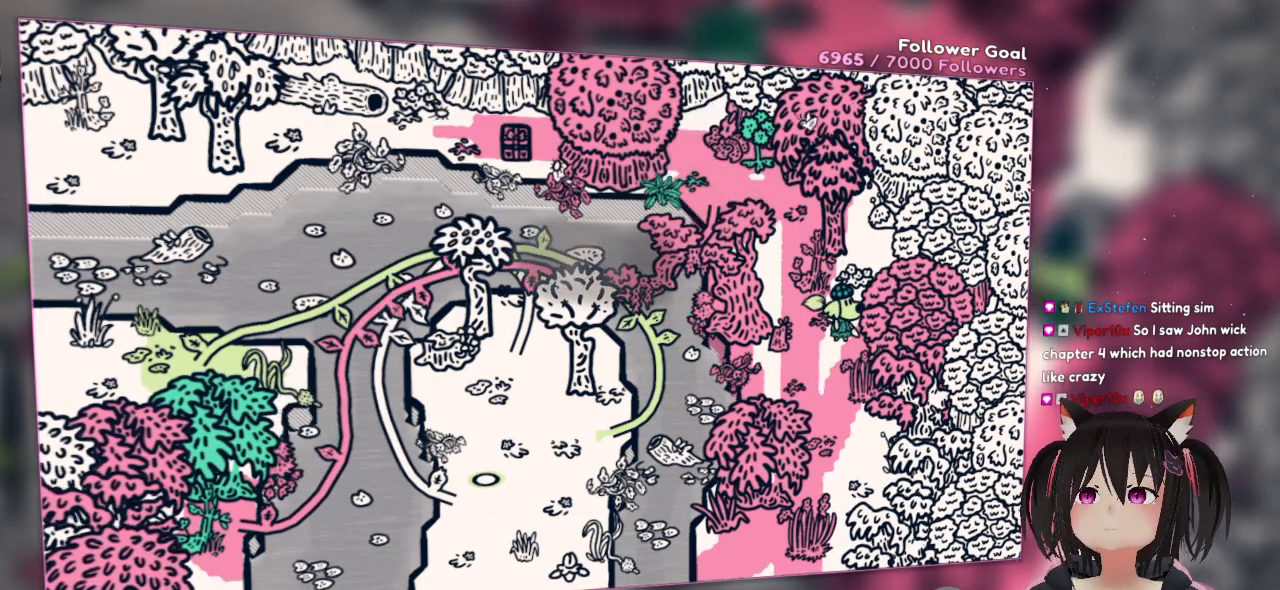
{"buttons": [], "left_stick": "center", "right_stick": "right", "events": [[17, "left_stick", "center"], [17, "right_stick", "up-left"], [83, "right_stick", "up"], [317, "right_stick", "center"], [433, "right_stick", "right"]]}
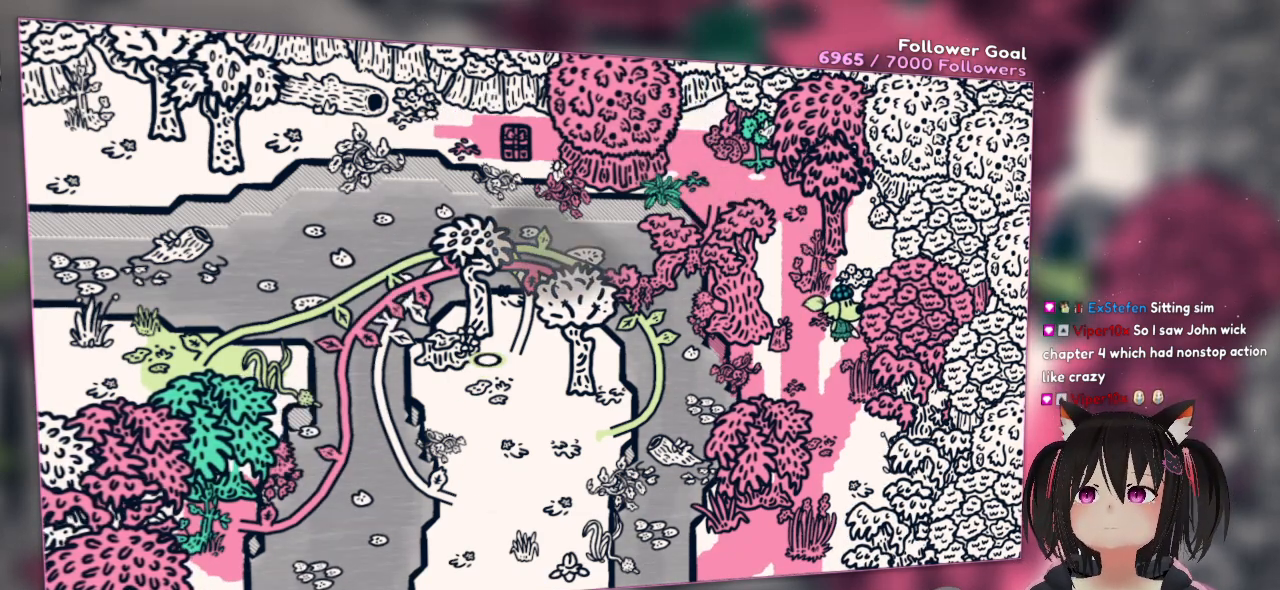
{"buttons": [], "left_stick": "center", "right_stick": "center", "events": [[33, "right_stick", "up-right"], [333, "right_stick", "center"]]}
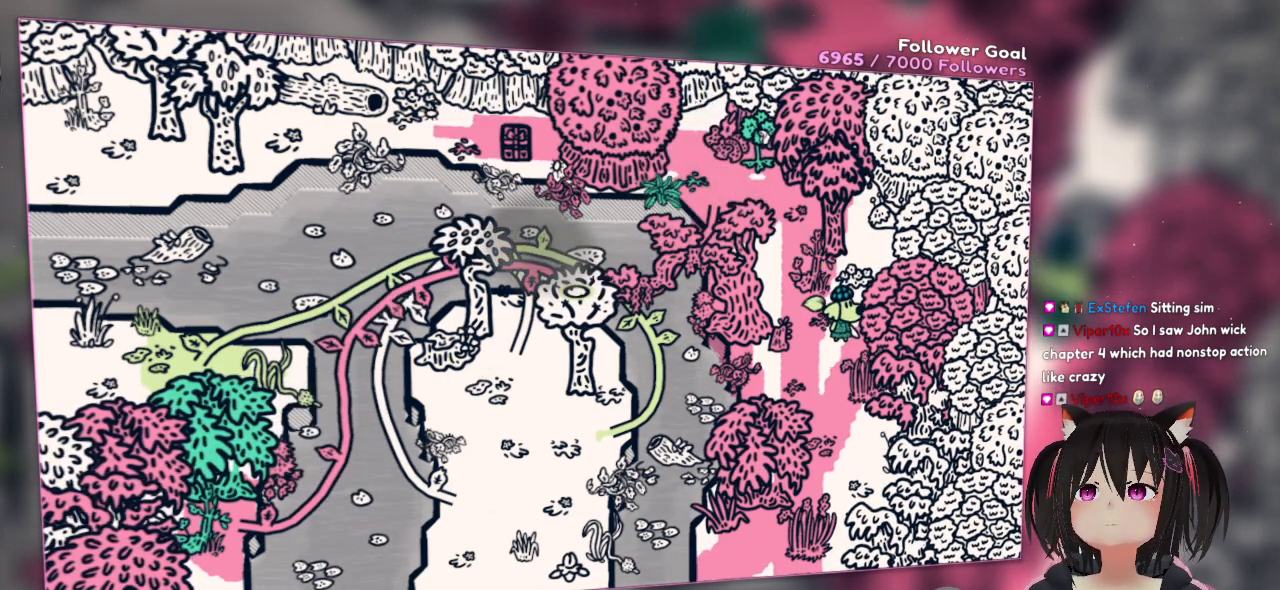
{"buttons": [], "left_stick": "center", "right_stick": "left", "events": [[217, "right_stick", "down-left"], [333, "right_stick", "left"]]}
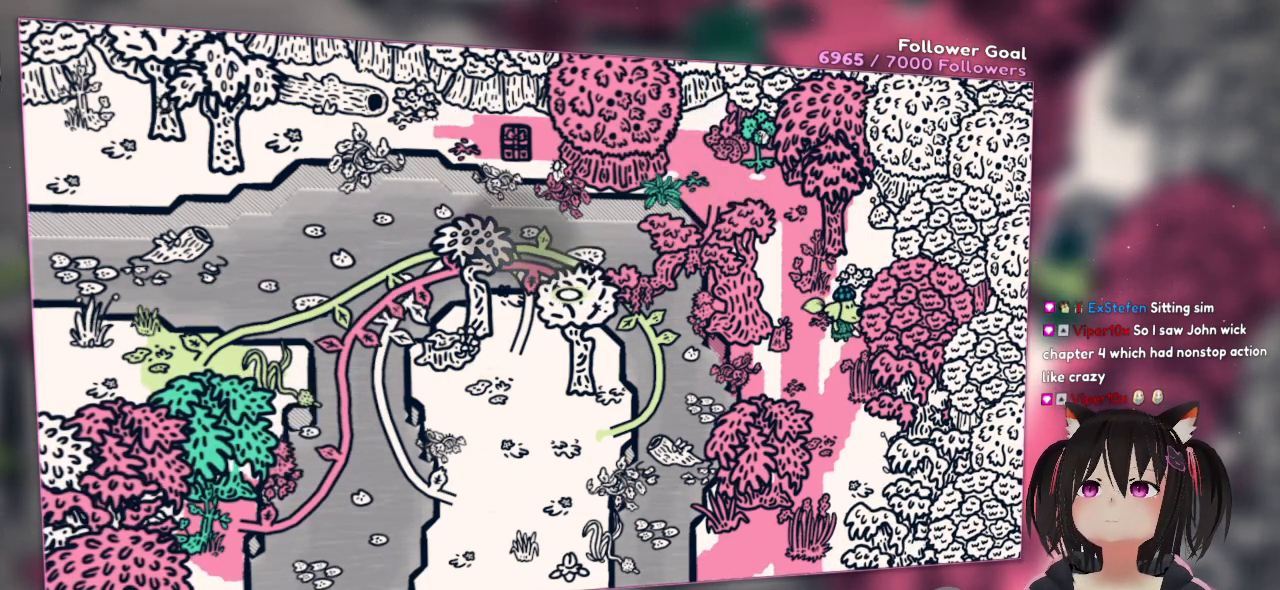
{"buttons": [], "left_stick": "center", "right_stick": "down", "events": [[50, "right_stick", "down-left"], [483, "right_stick", "down"]]}
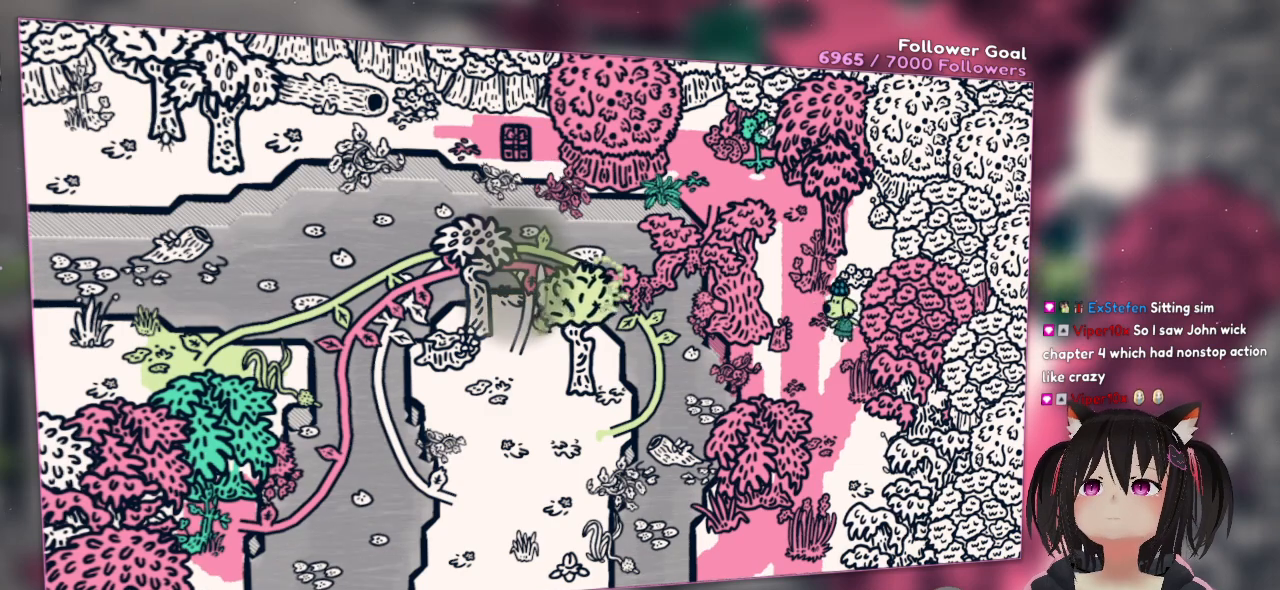
{"buttons": [], "left_stick": "center", "right_stick": "down-left", "events": [[17, "R2", "down"], [283, "right_stick", "down-left"], [317, "R2", "up"]]}
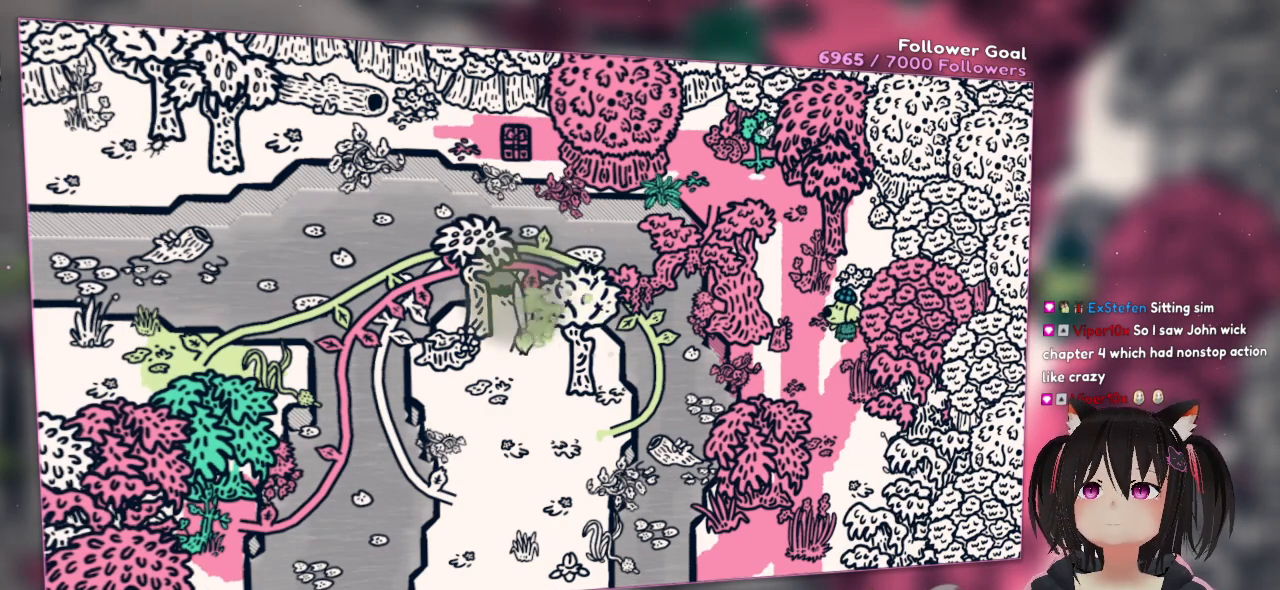
{"buttons": [], "left_stick": "center", "right_stick": "center", "events": [[150, "R1", "down"], [317, "R1", "up"], [417, "right_stick", "center"]]}
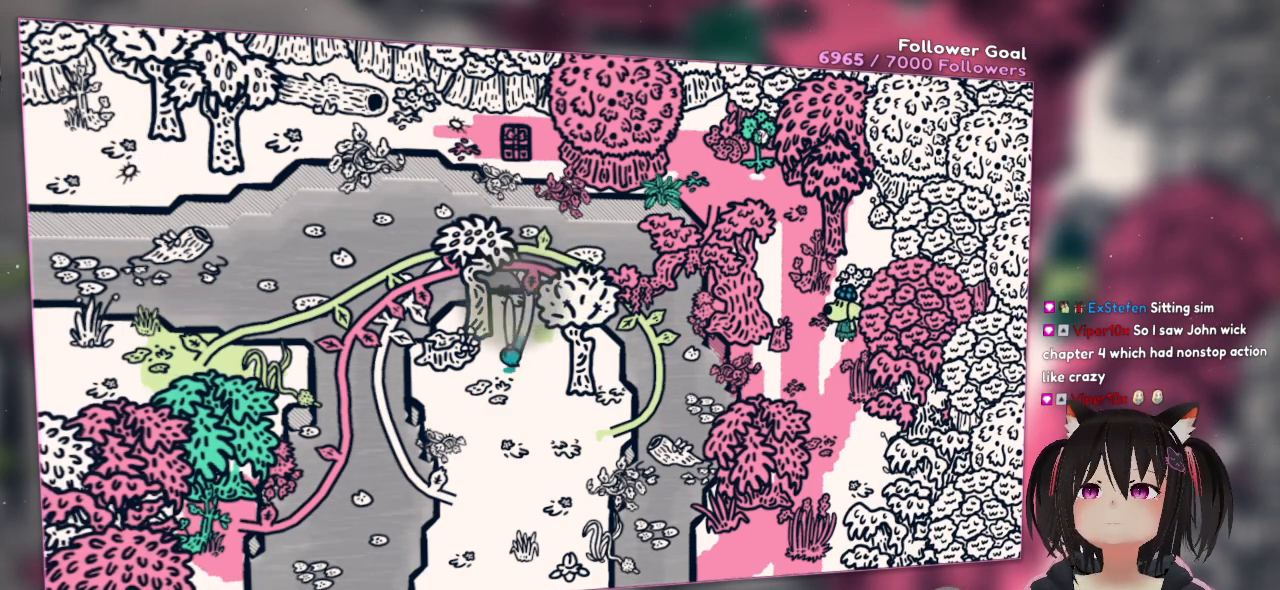
{"buttons": [], "left_stick": "center", "right_stick": "center", "events": [[17, "R2", "down"], [183, "R2", "up"]]}
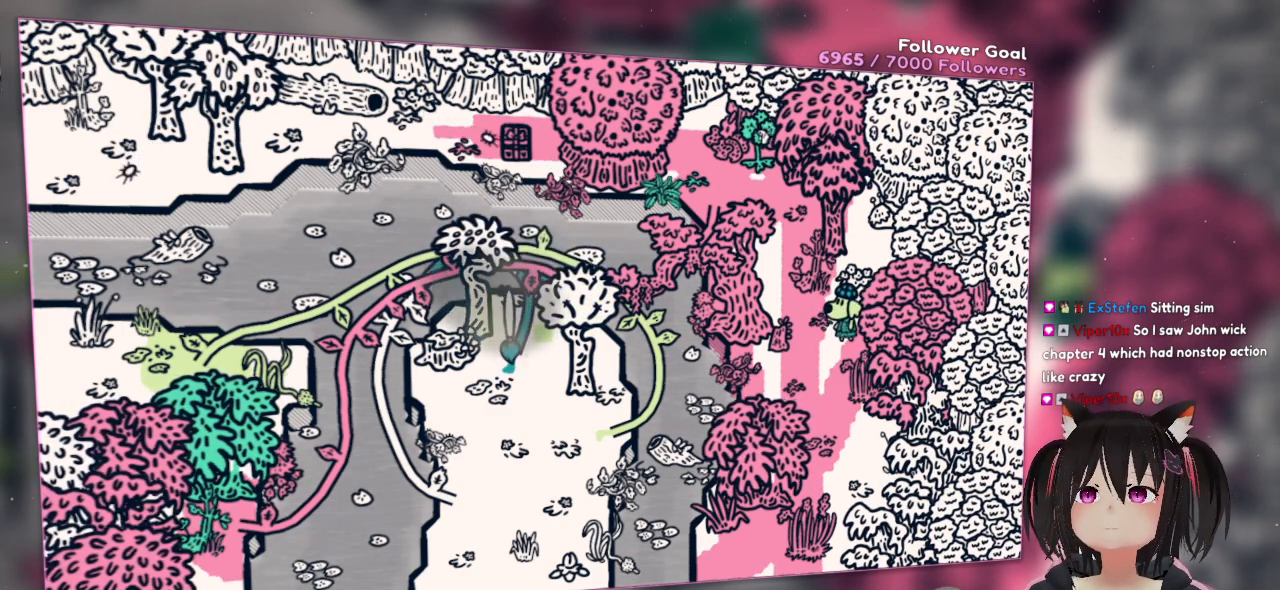
{"buttons": [], "left_stick": "center", "right_stick": "center", "events": []}
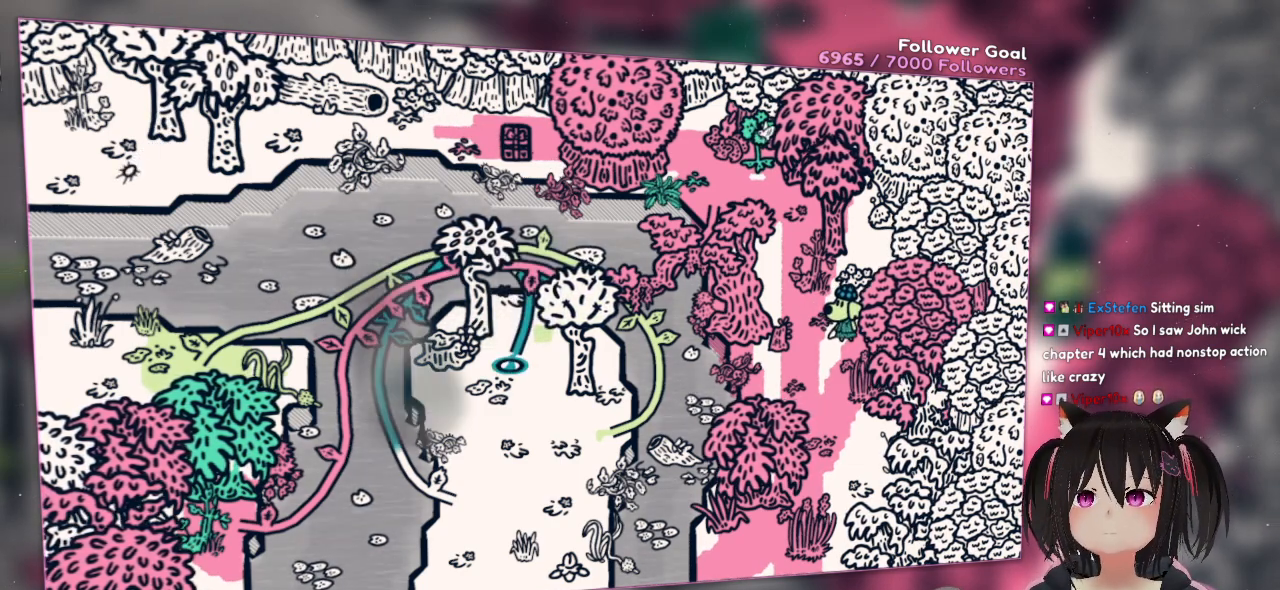
{"buttons": [], "left_stick": "center", "right_stick": "center", "events": []}
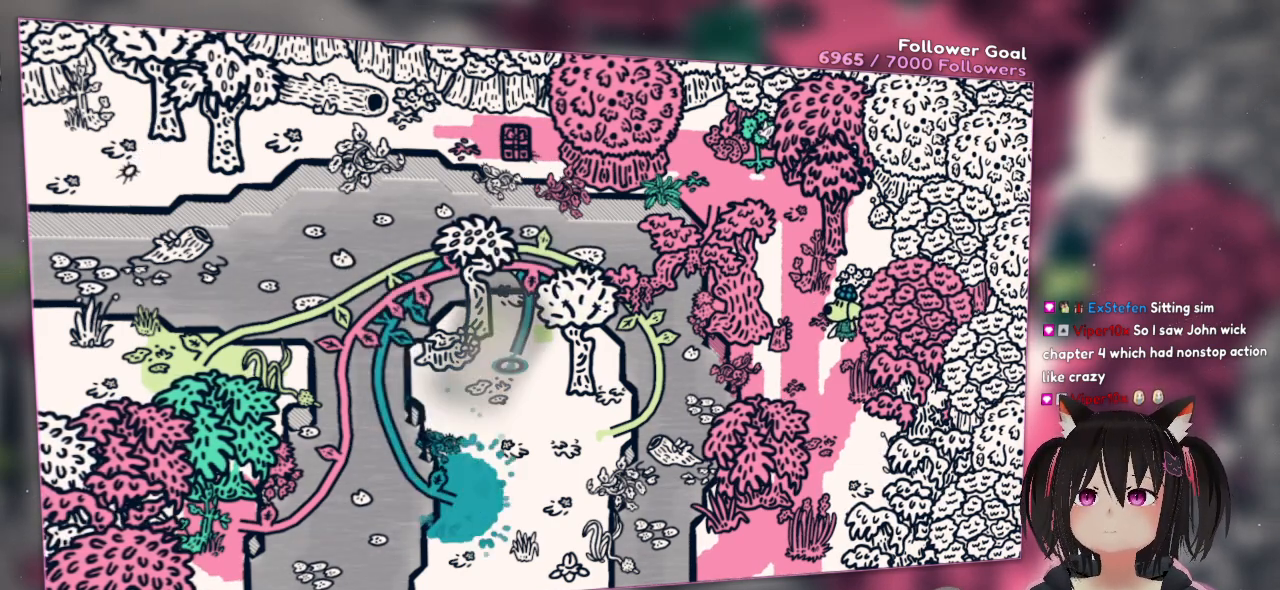
{"buttons": [], "left_stick": "center", "right_stick": "center", "events": []}